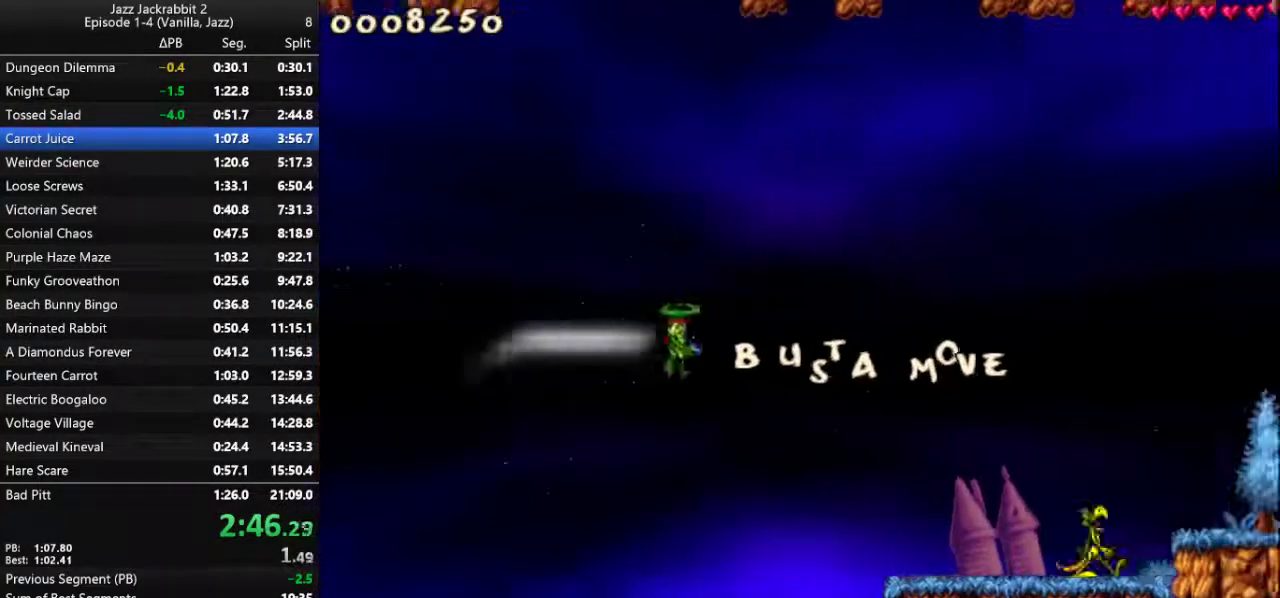
Gameplay with keyboard; each line is a JSON object with the keys held at the frame after it. "events" lists presses ("down") and releases ("up") of "1", "2", "3", "4", "5", "6", "7", "8", "9", "down", "jump", "left", "right", "run", "shoot" and "up" between this image and that frame as [ms after this image, input, new state], when the widget could be followed in between. No other keys are recorded. Mouse input is not recorded. Key names are as the overlay labels them; some are game actions (e.g. jump) rather than physical keys.
{"keys": ["right", "run"], "events": [[50, "jump", "up"], [117, "shoot", "down"], [183, "shoot", "up"], [250, "shoot", "down"], [317, "shoot", "up"], [383, "shoot", "down"], [417, "shoot", "up"]]}
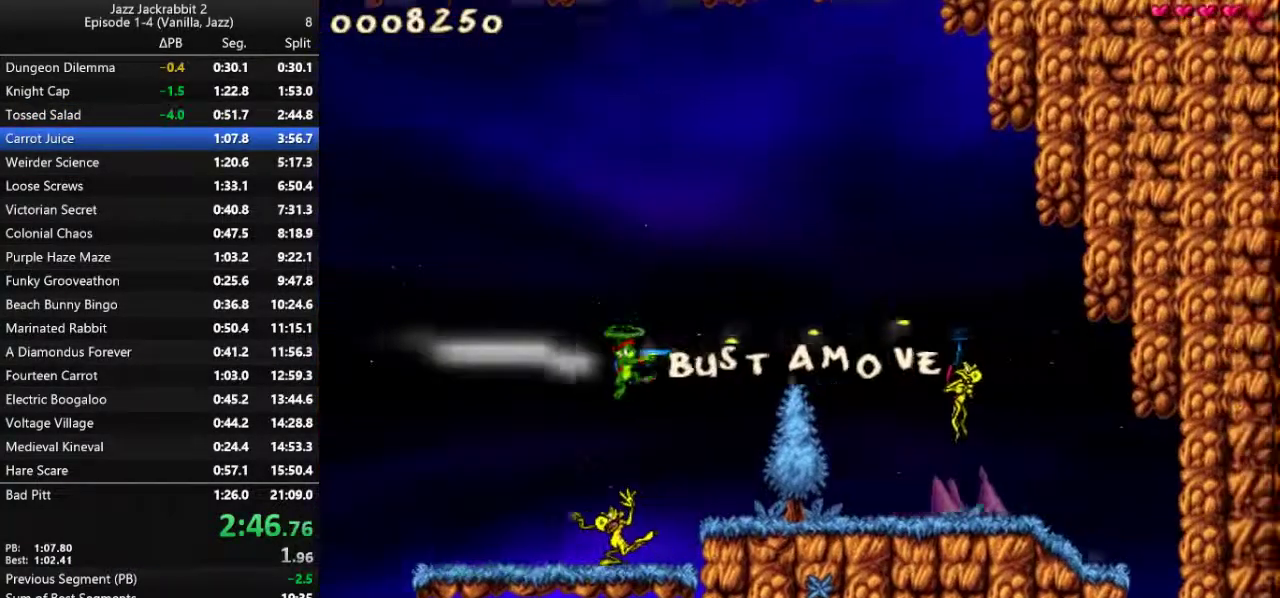
{"keys": ["right", "run"], "events": [[17, "shoot", "down"], [50, "shoot", "up"], [117, "shoot", "down"], [150, "shoot", "up"], [250, "shoot", "down"], [283, "shoot", "up"], [383, "shoot", "down"], [417, "shoot", "up"]]}
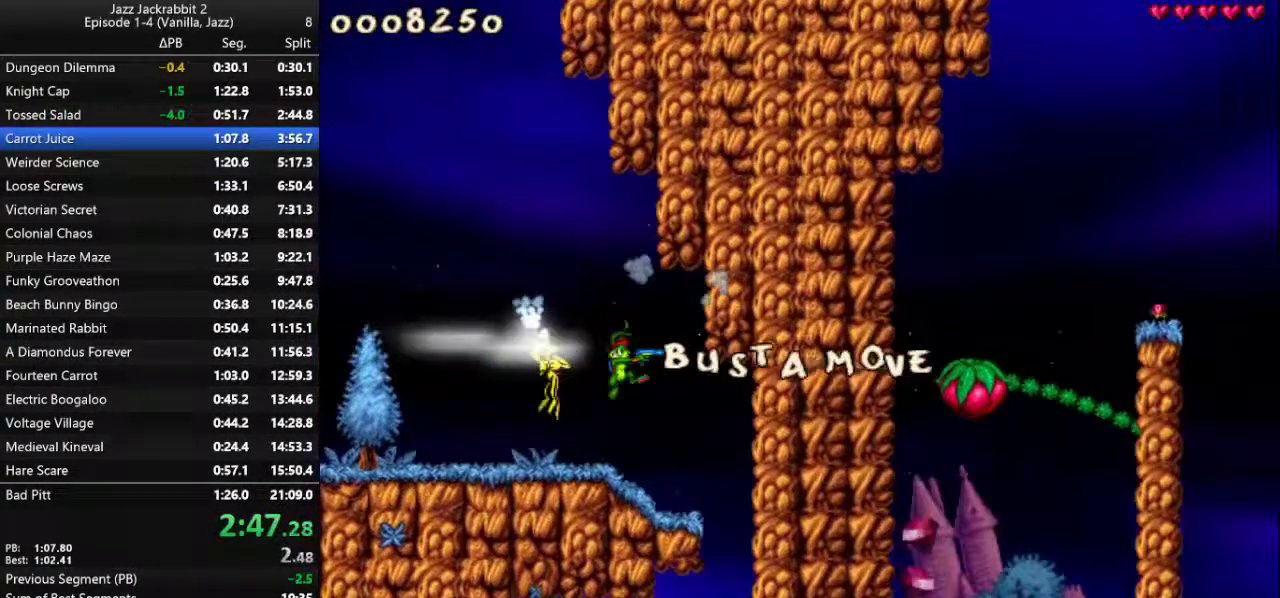
{"keys": ["run"], "events": [[333, "right", "up"]]}
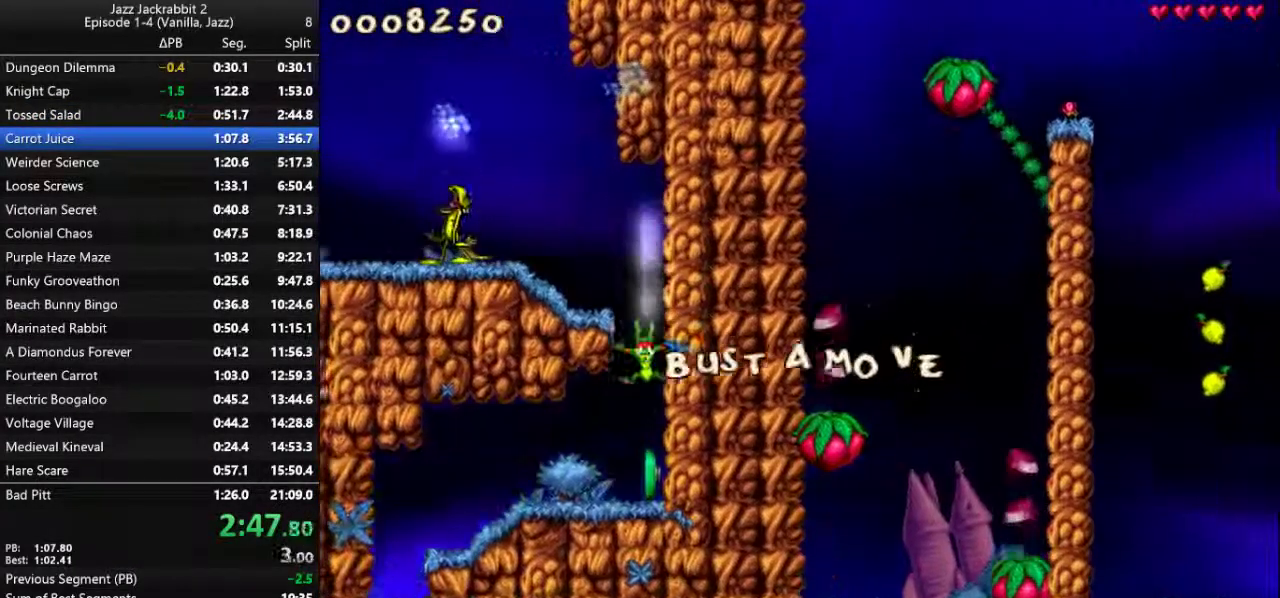
{"keys": ["run"], "events": []}
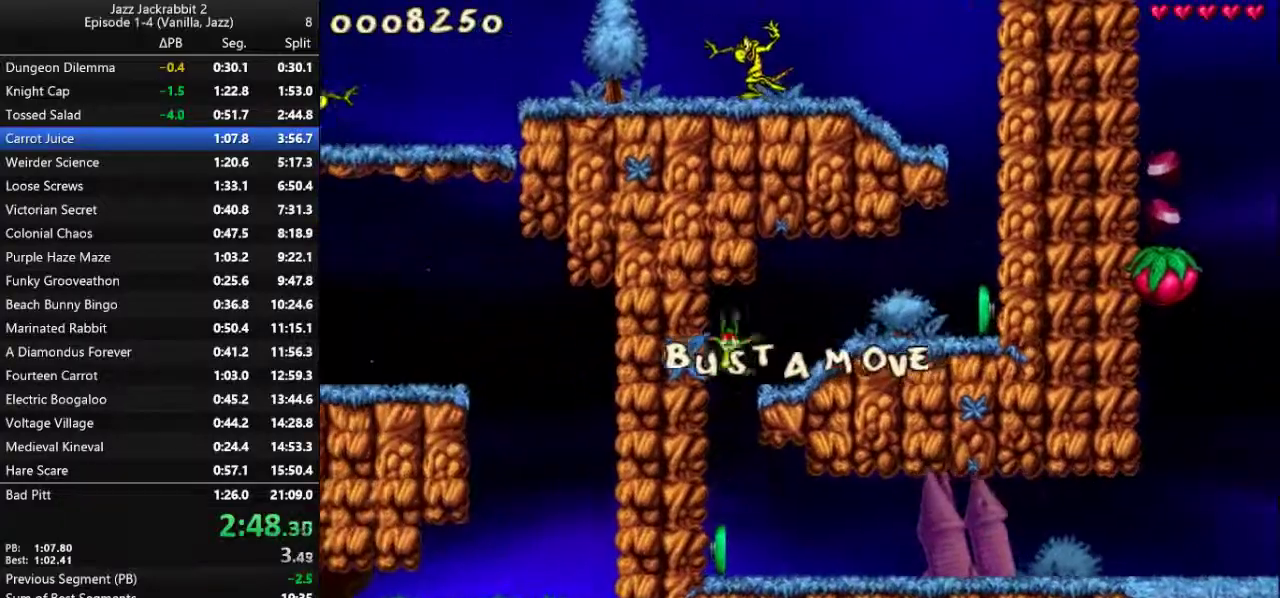
{"keys": ["right", "run"], "events": [[150, "right", "down"]]}
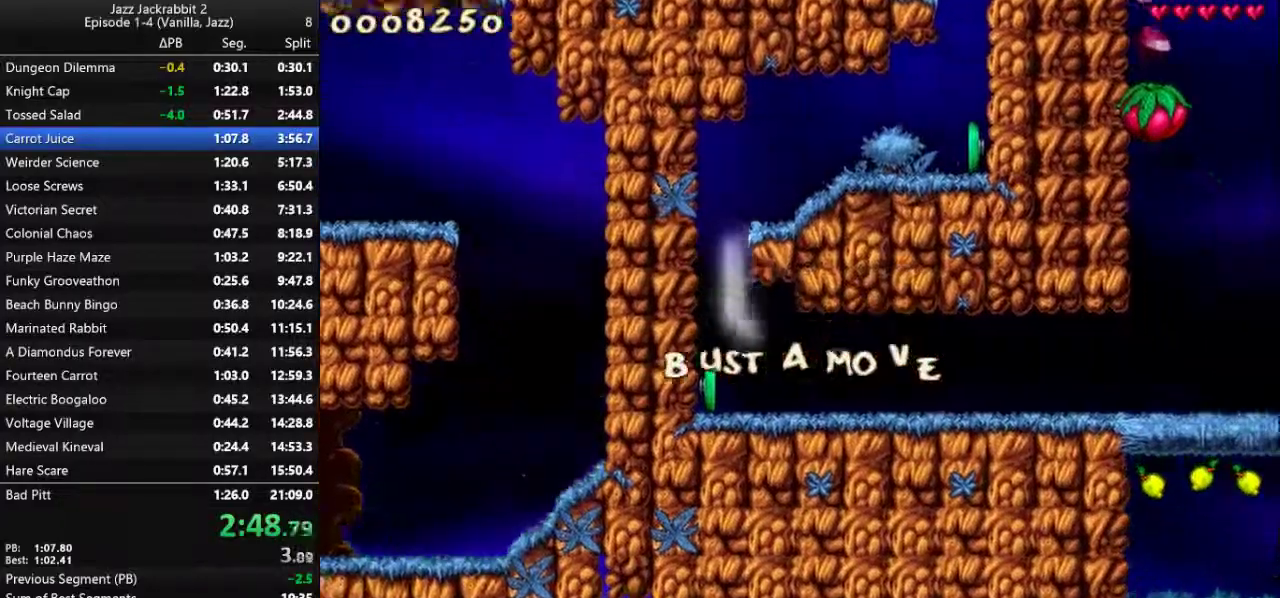
{"keys": ["right", "run"], "events": []}
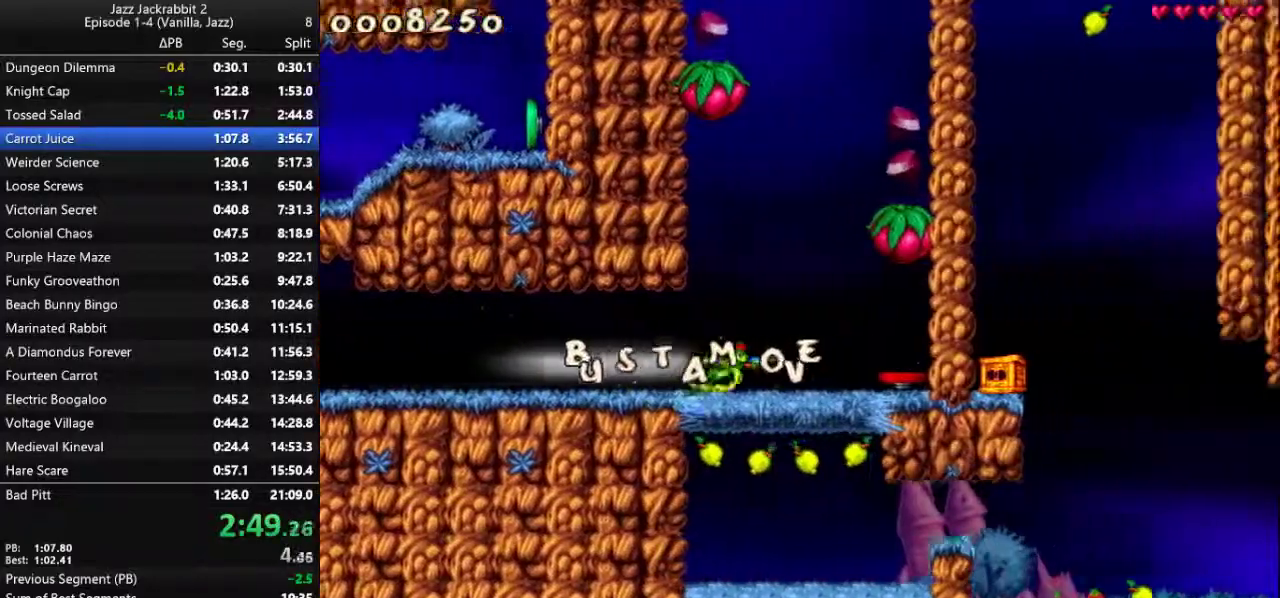
{"keys": ["jump", "left", "run"], "events": [[67, "jump", "down"], [133, "left", "down"], [167, "right", "up"]]}
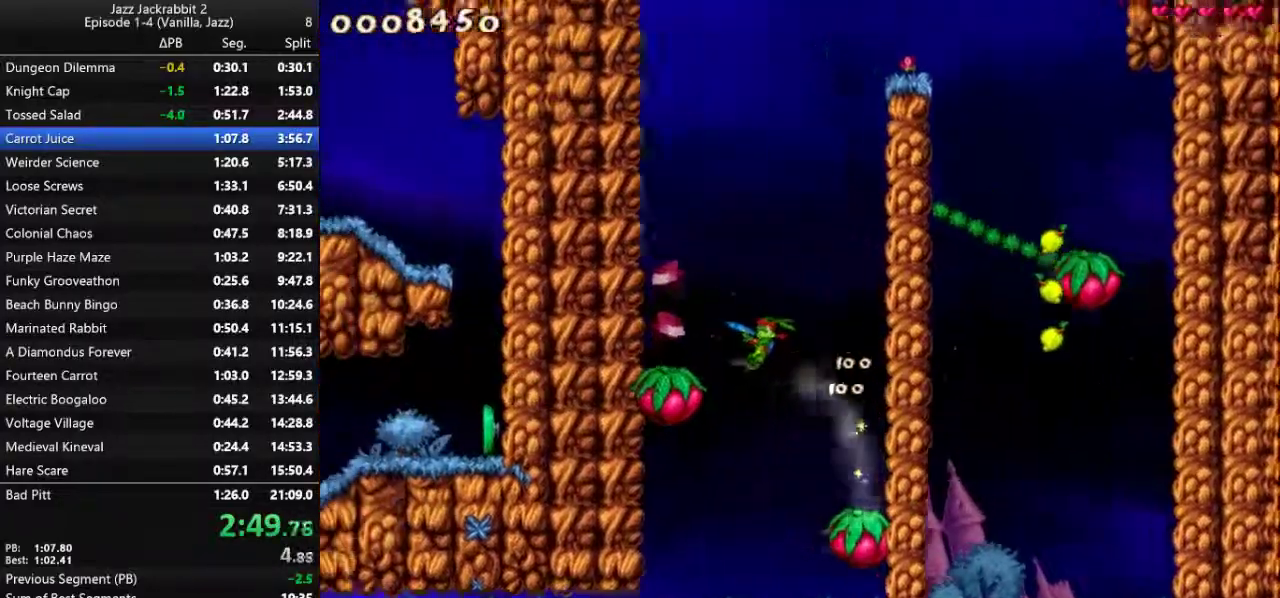
{"keys": ["down", "jump", "run"], "events": [[67, "jump", "up"], [67, "left", "up"], [167, "right", "down"], [233, "right", "up"], [333, "down", "down"], [450, "jump", "down"]]}
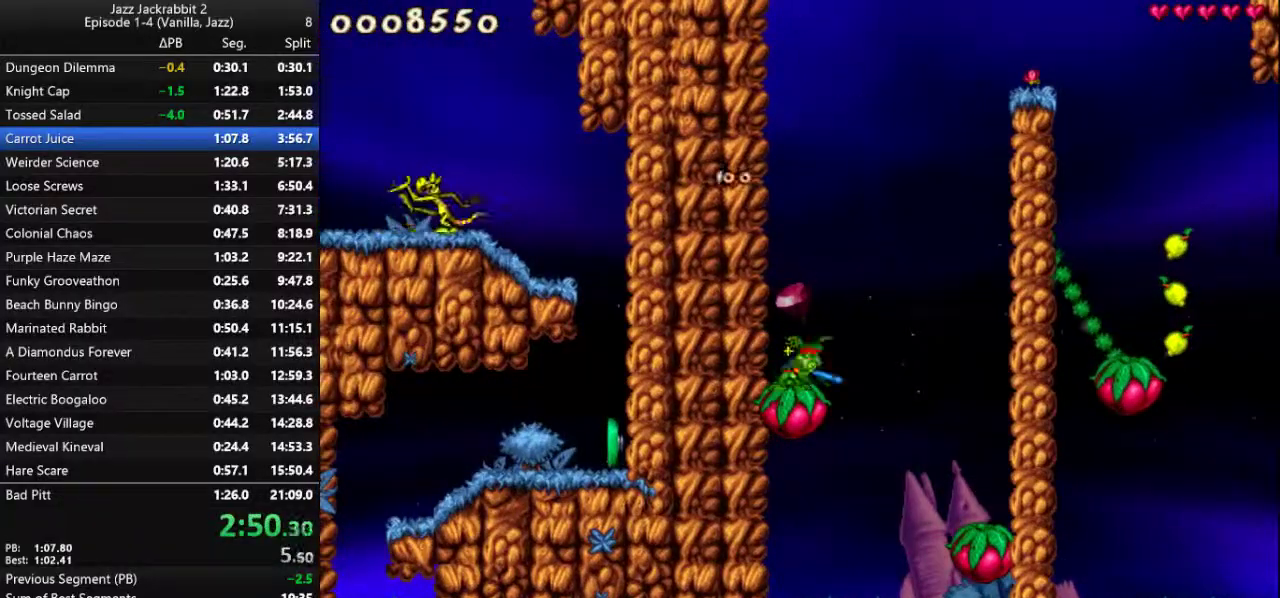
{"keys": ["jump", "right", "run"], "events": [[17, "down", "up"], [50, "right", "down"]]}
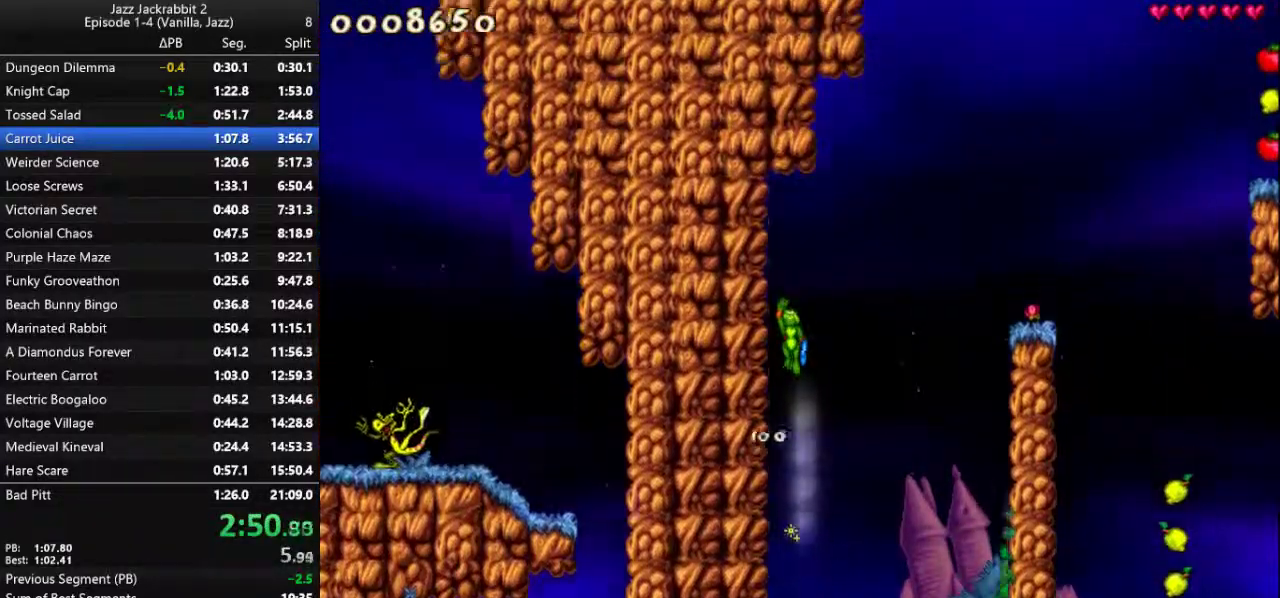
{"keys": ["right", "run"], "events": [[250, "jump", "up"]]}
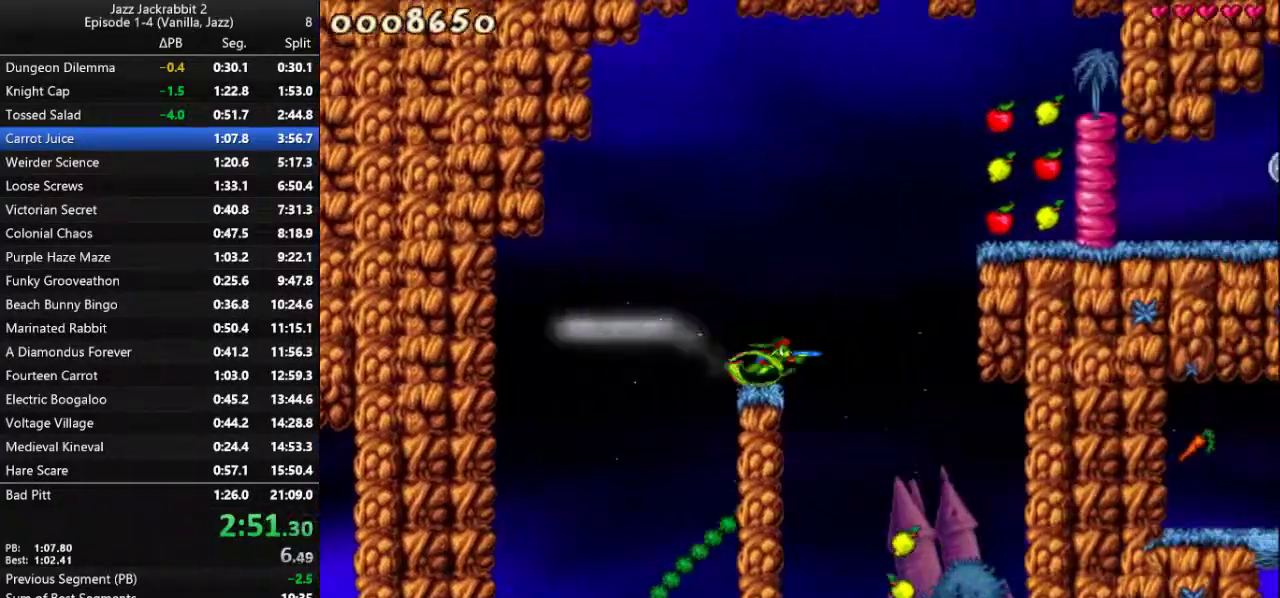
{"keys": ["run"], "events": [[167, "right", "up"]]}
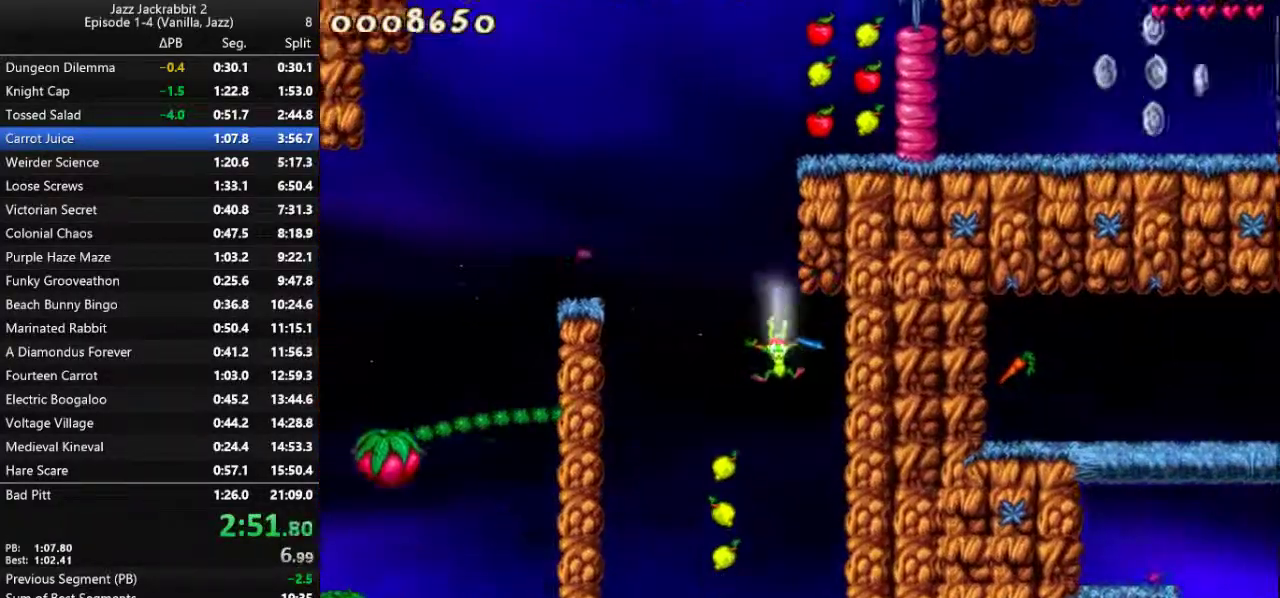
{"keys": ["run"], "events": []}
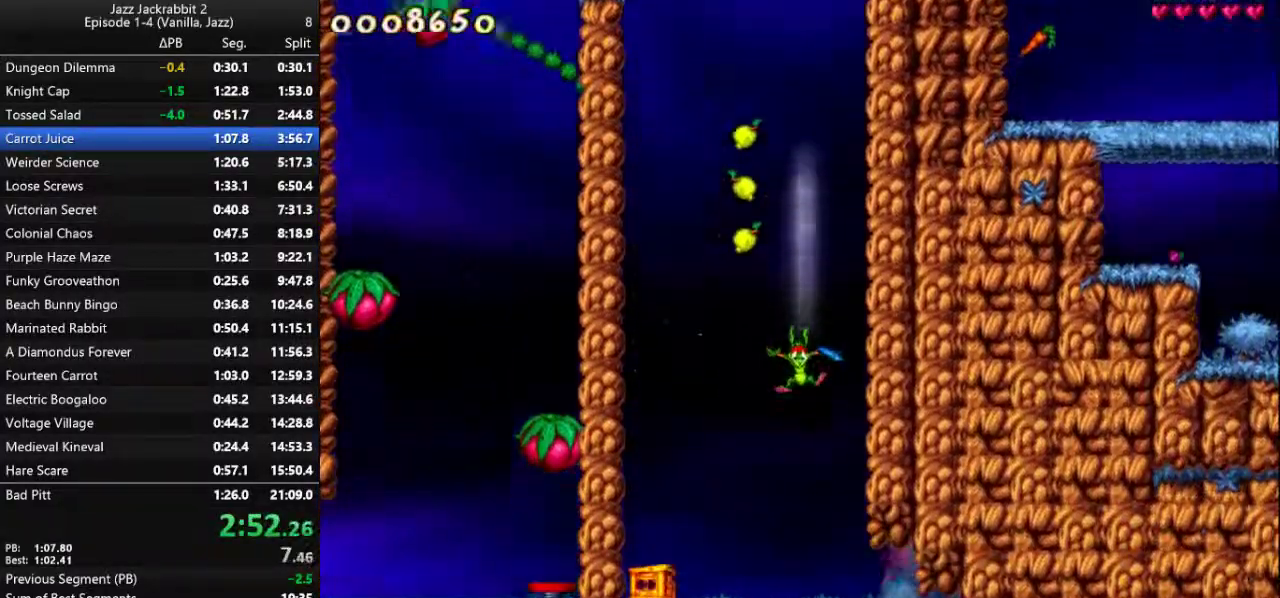
{"keys": ["right", "run"], "events": [[117, "right", "down"]]}
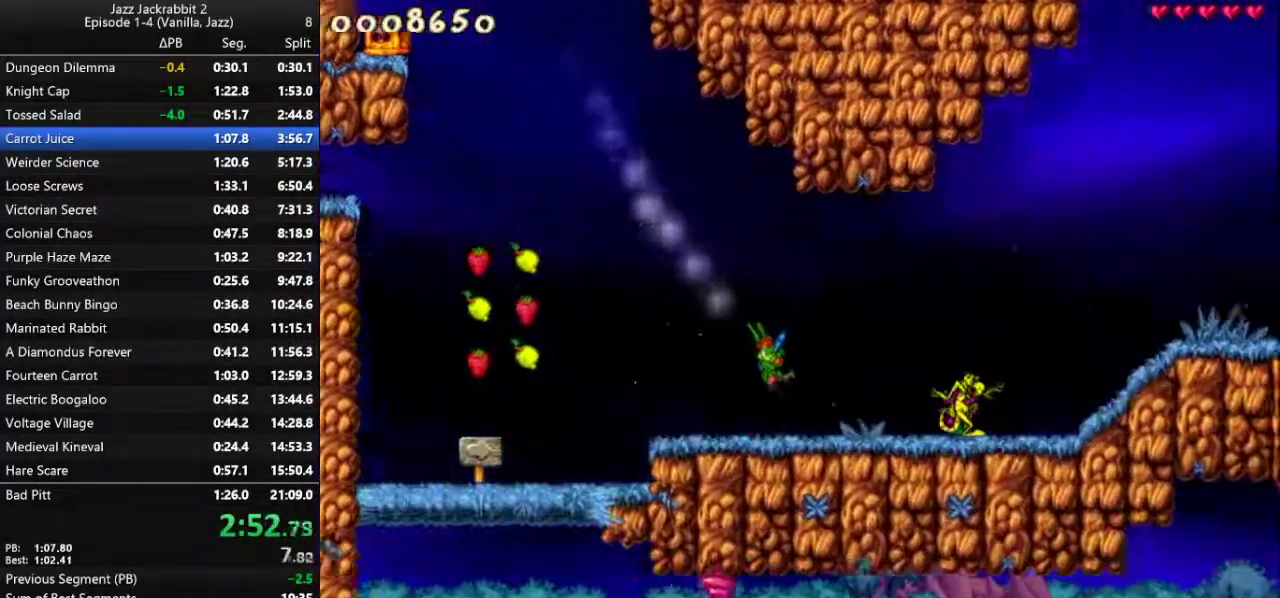
{"keys": ["jump", "right", "run"], "events": [[83, "jump", "down"]]}
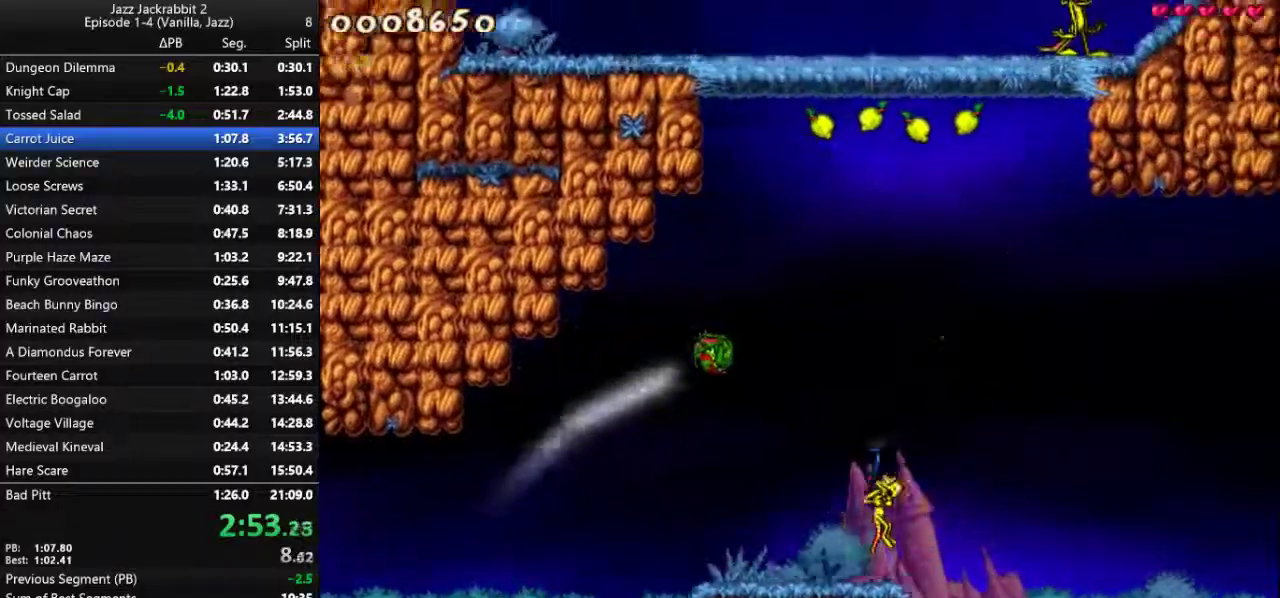
{"keys": ["right", "run"], "events": [[267, "jump", "up"]]}
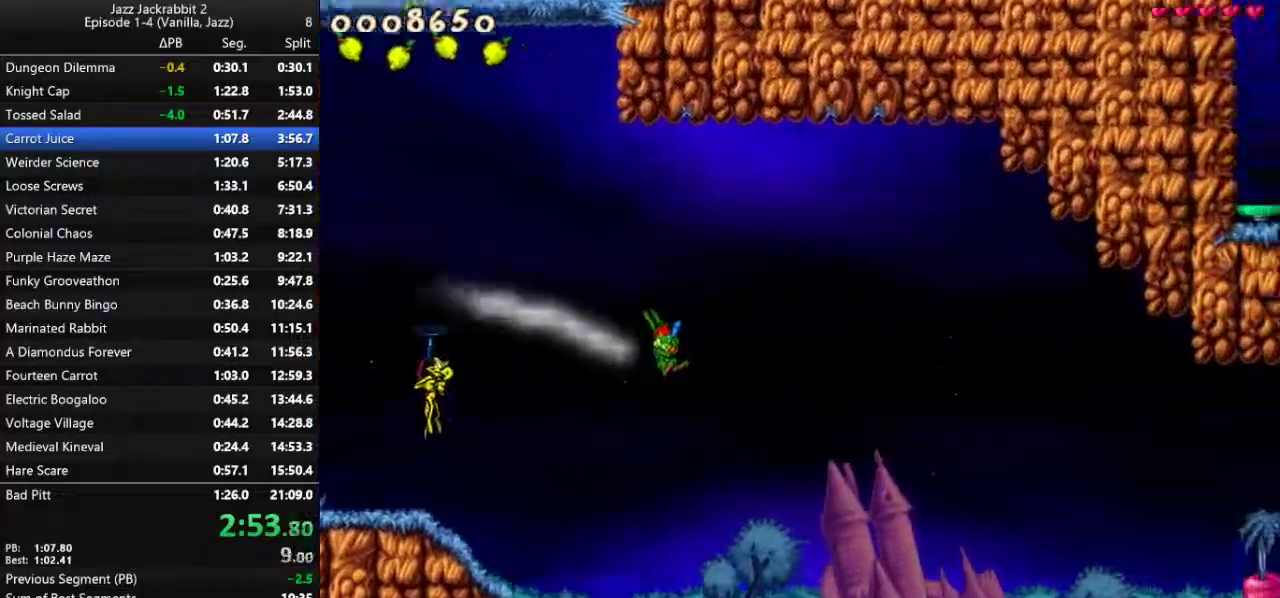
{"keys": ["right", "run"], "events": []}
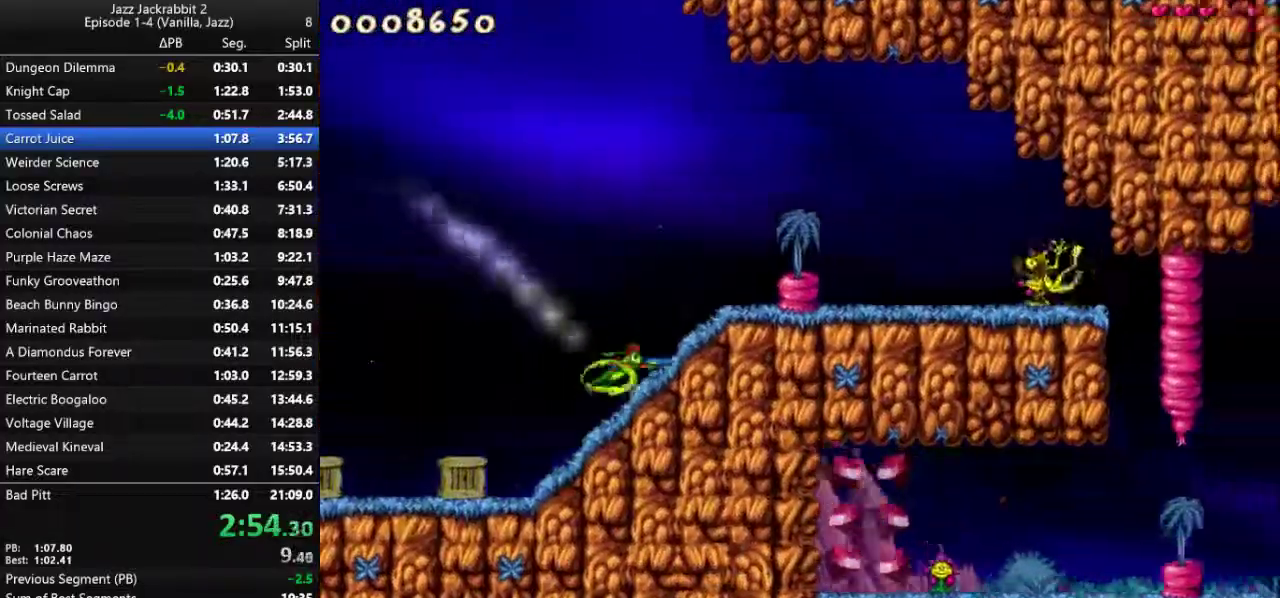
{"keys": ["right", "run"], "events": [[150, "shoot", "down"], [217, "shoot", "up"], [283, "shoot", "down"], [317, "right", "up"], [317, "shoot", "up"], [383, "right", "down"], [383, "shoot", "down"], [450, "shoot", "up"]]}
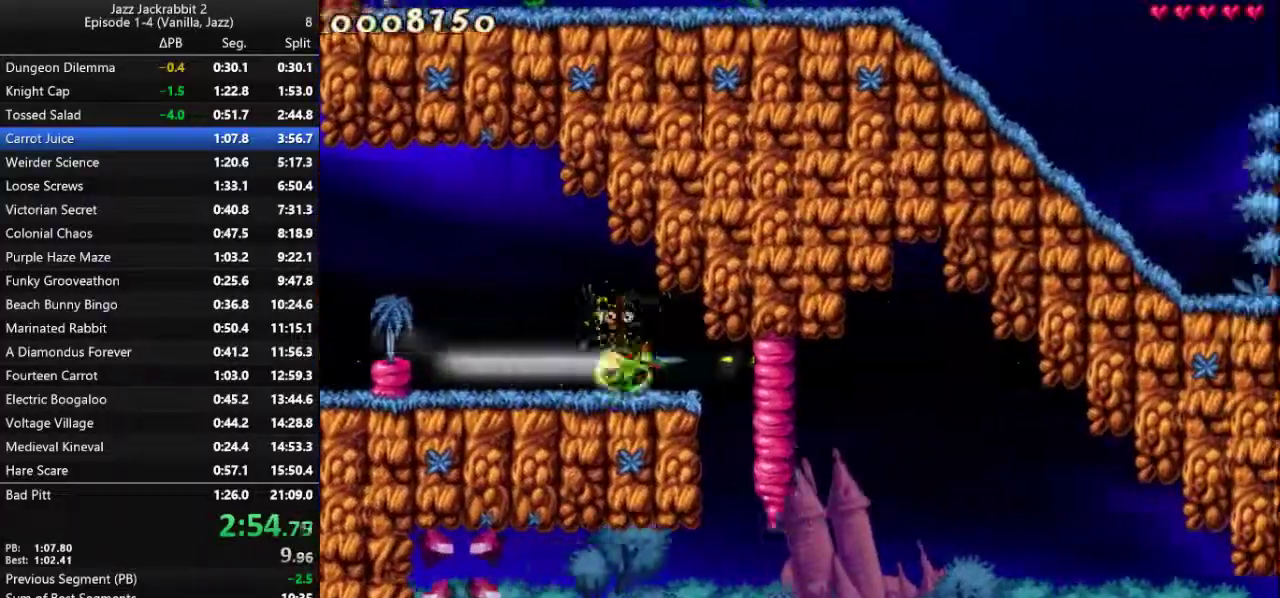
{"keys": ["right", "run"], "events": []}
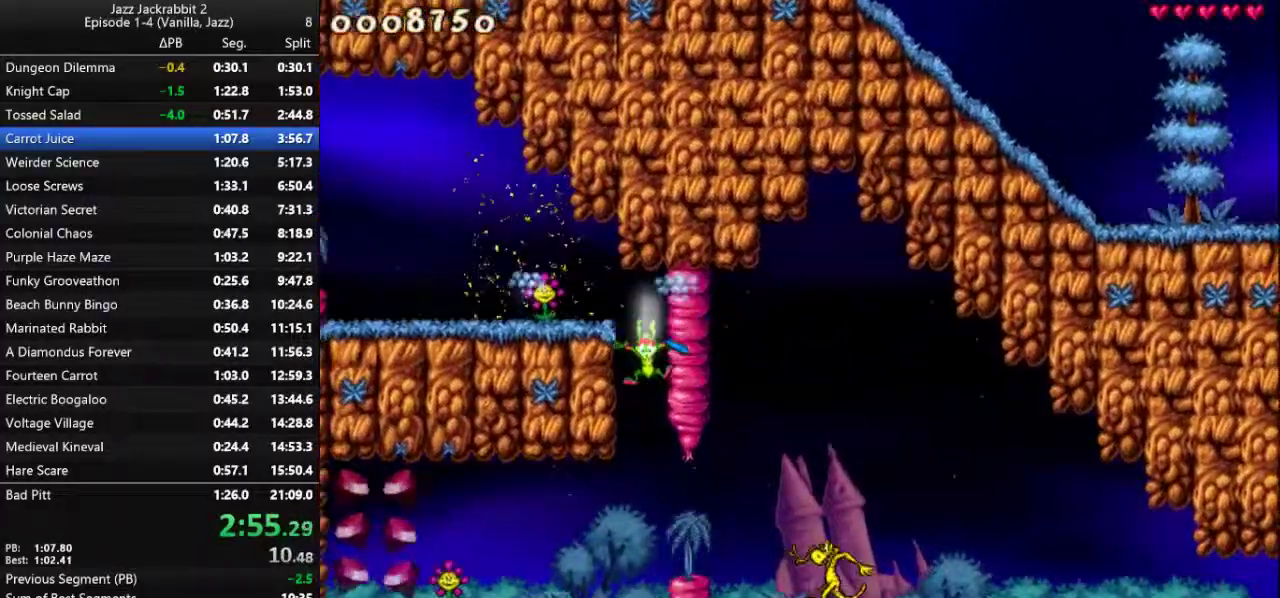
{"keys": ["right", "run"], "events": [[367, "jump", "down"], [467, "jump", "up"]]}
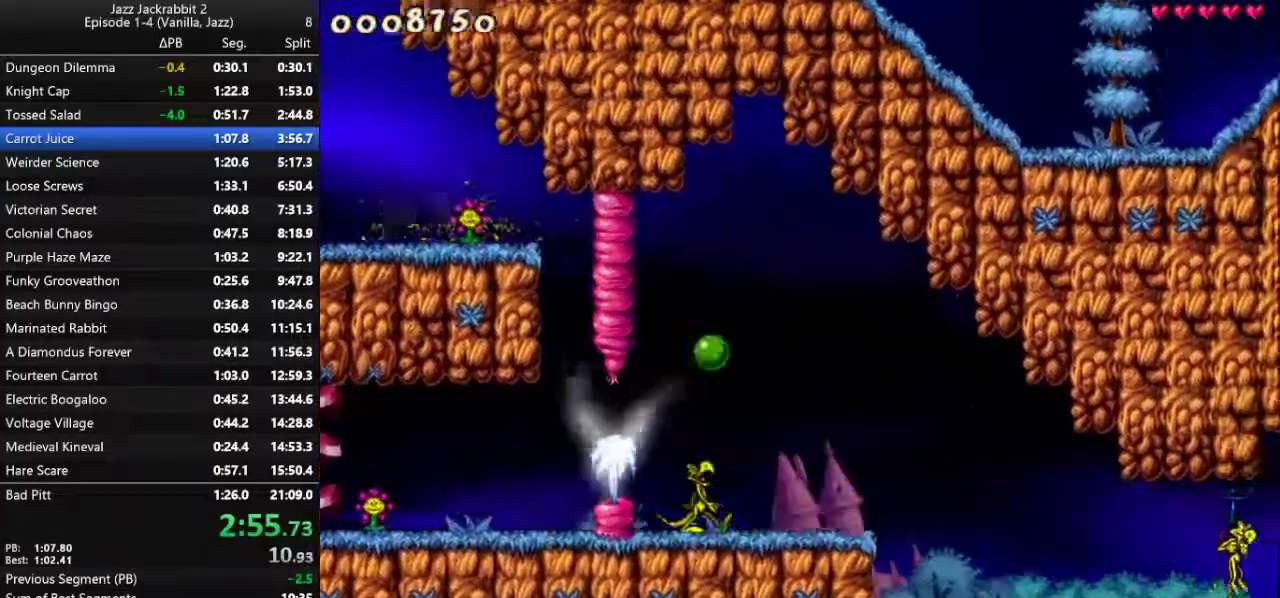
{"keys": ["run"], "events": [[300, "right", "up"]]}
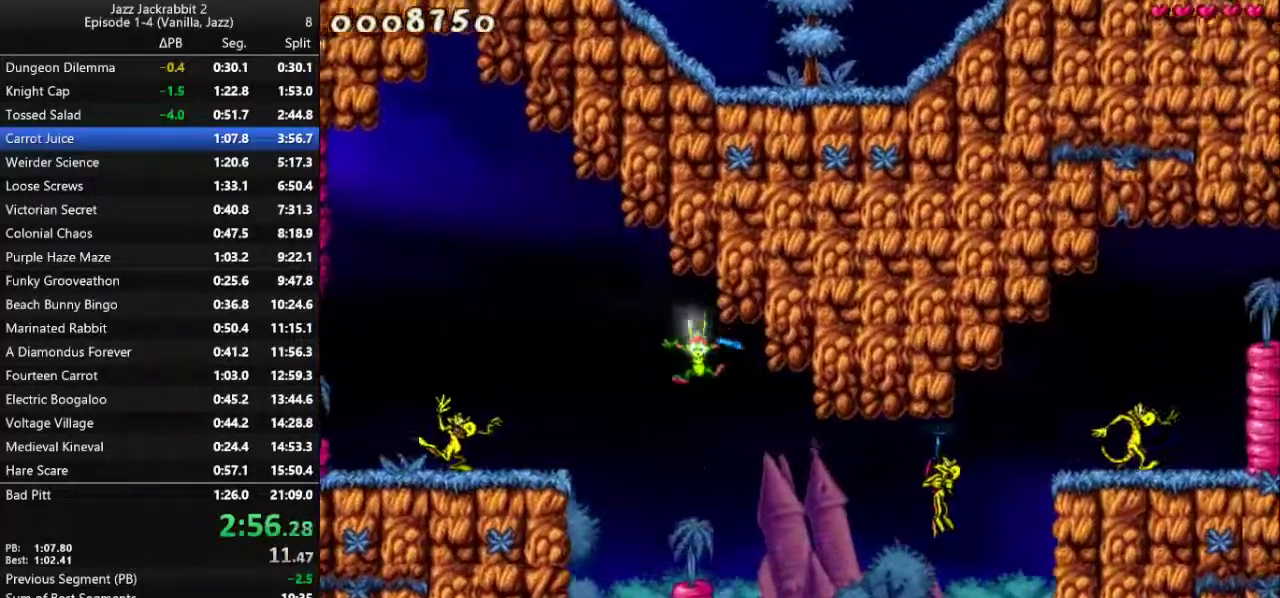
{"keys": ["right", "run"], "events": [[150, "right", "down"]]}
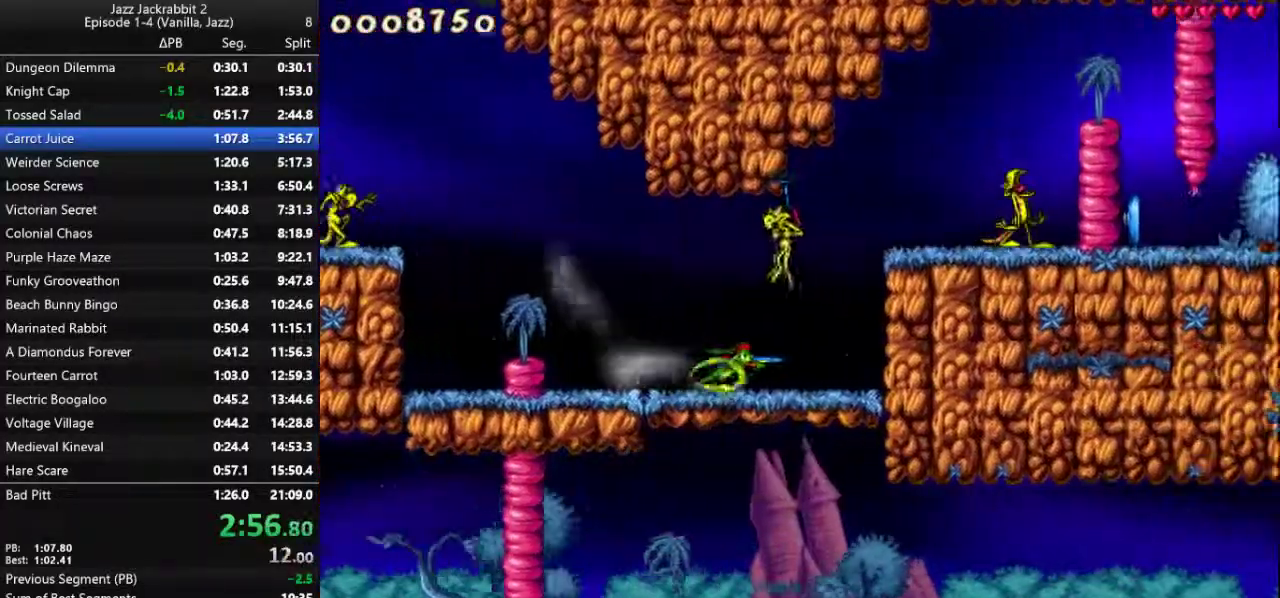
{"keys": ["jump", "right", "run"], "events": [[150, "jump", "down"]]}
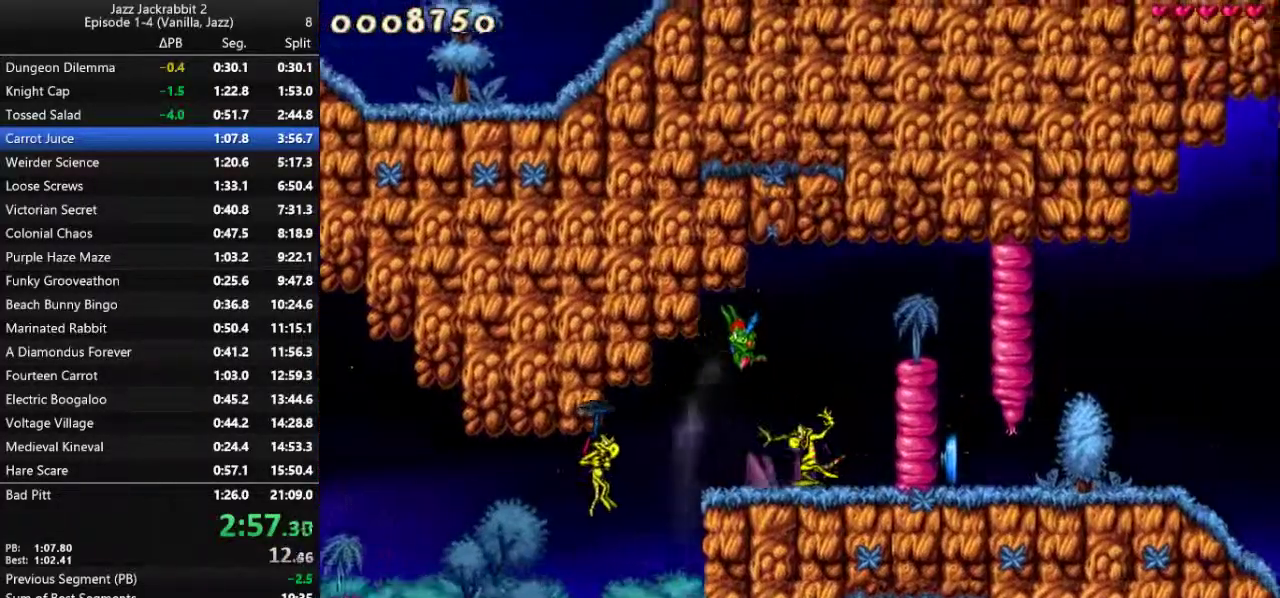
{"keys": ["jump", "right", "run"], "events": [[133, "jump", "up"], [300, "2", "down"], [400, "2", "up"], [500, "jump", "down"]]}
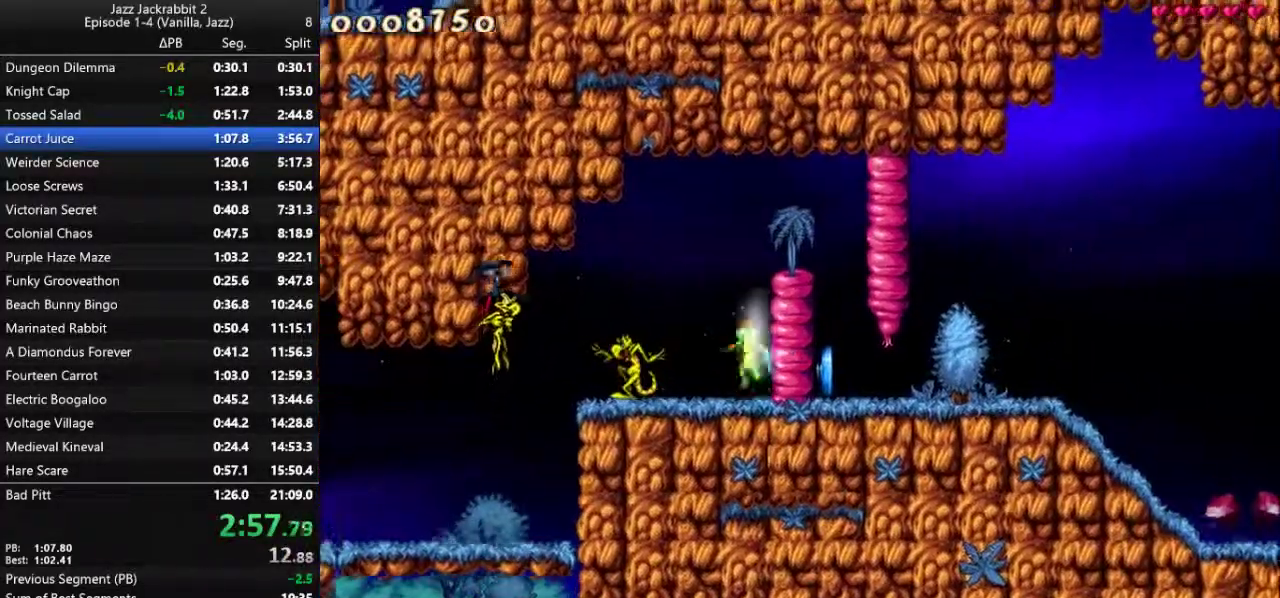
{"keys": ["right", "run"], "events": [[133, "jump", "up"]]}
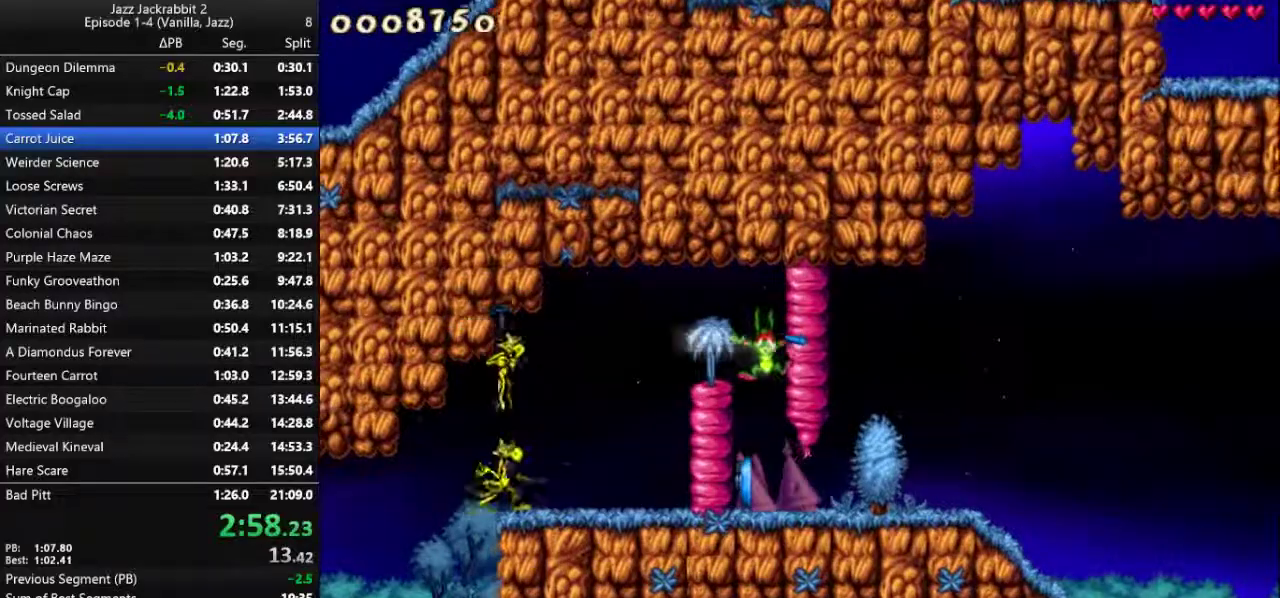
{"keys": ["right", "run"], "events": []}
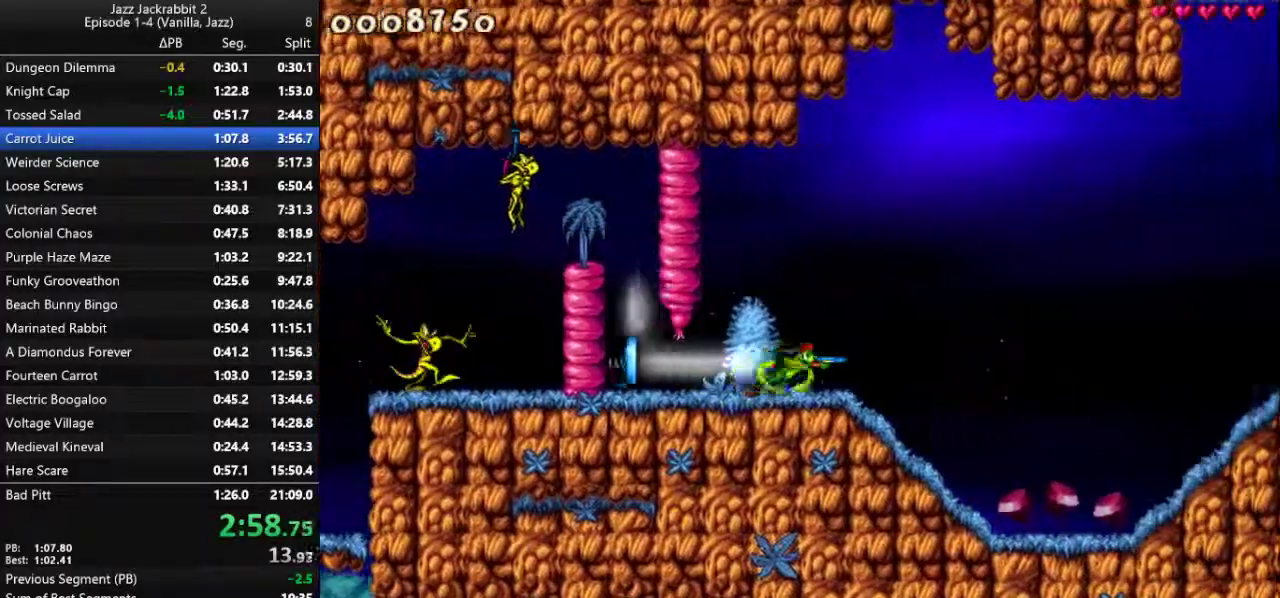
{"keys": ["right", "run"], "events": [[50, "jump", "down"], [150, "jump", "up"]]}
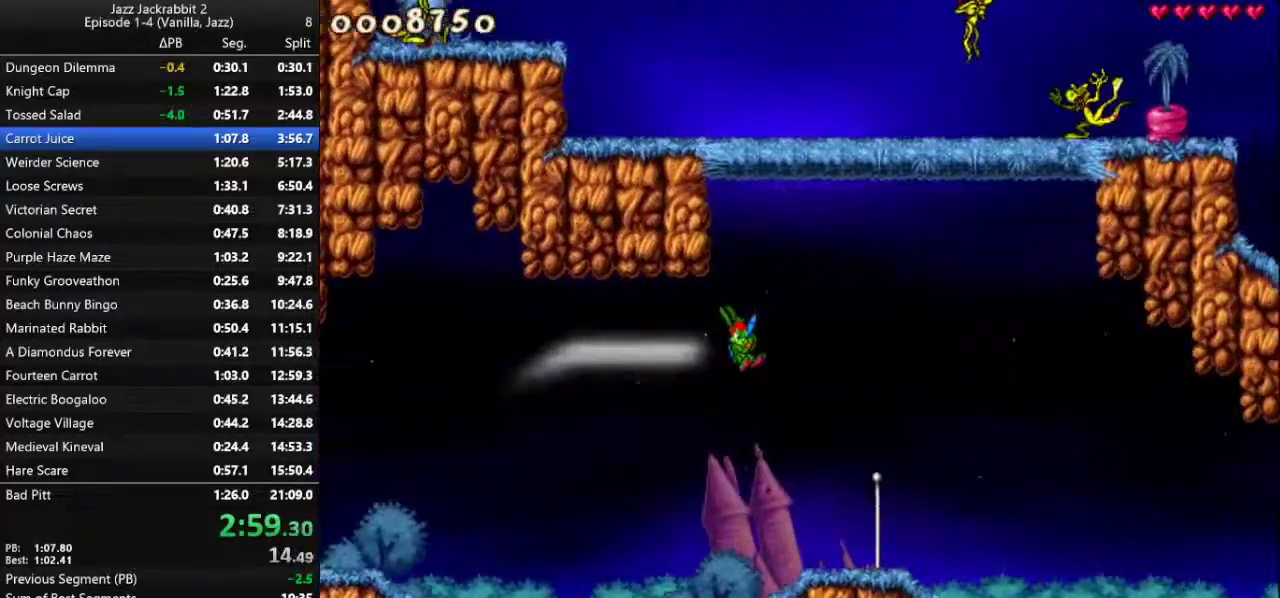
{"keys": ["right", "run"], "events": []}
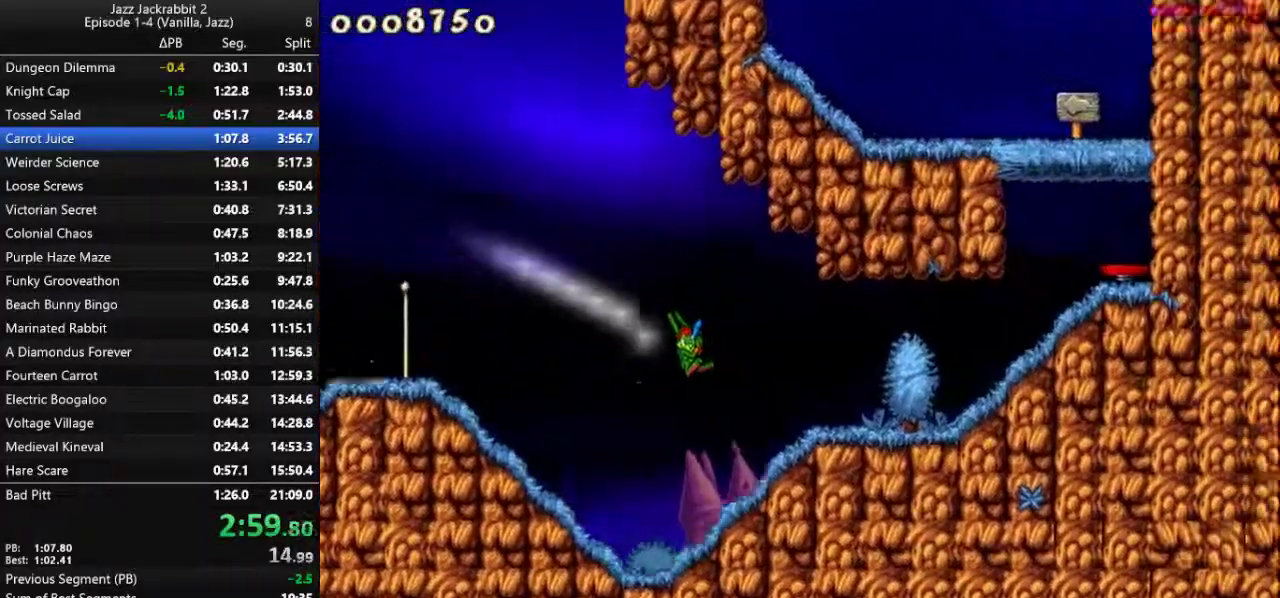
{"keys": ["left", "run"], "events": [[433, "left", "down"], [433, "right", "up"]]}
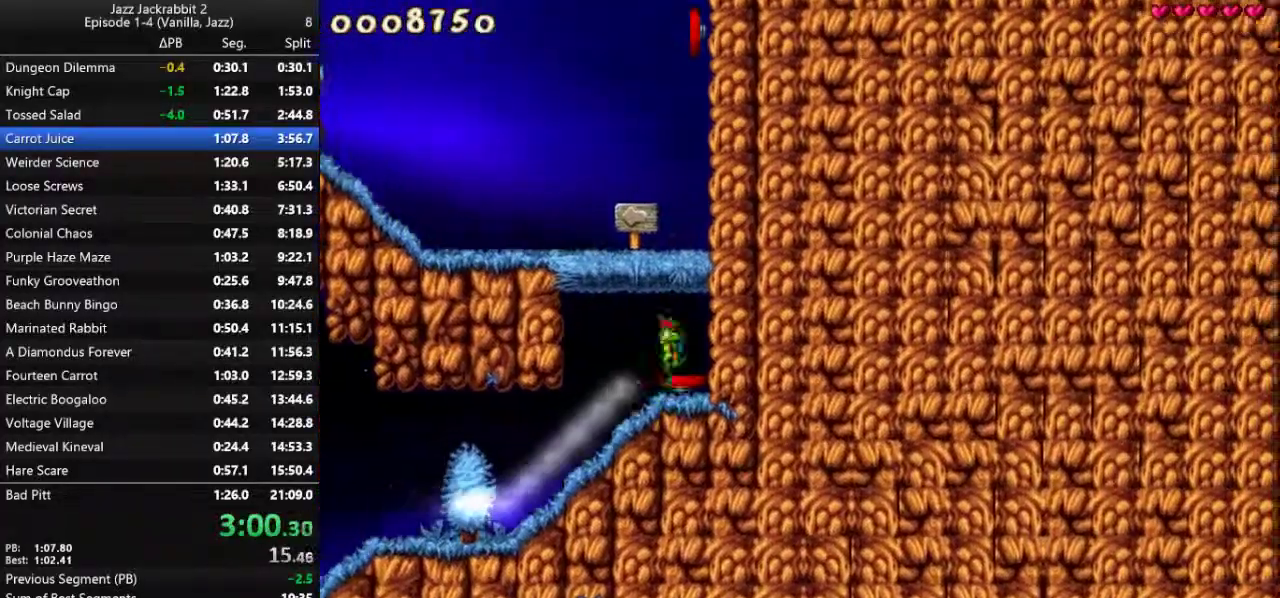
{"keys": ["left", "run"], "events": []}
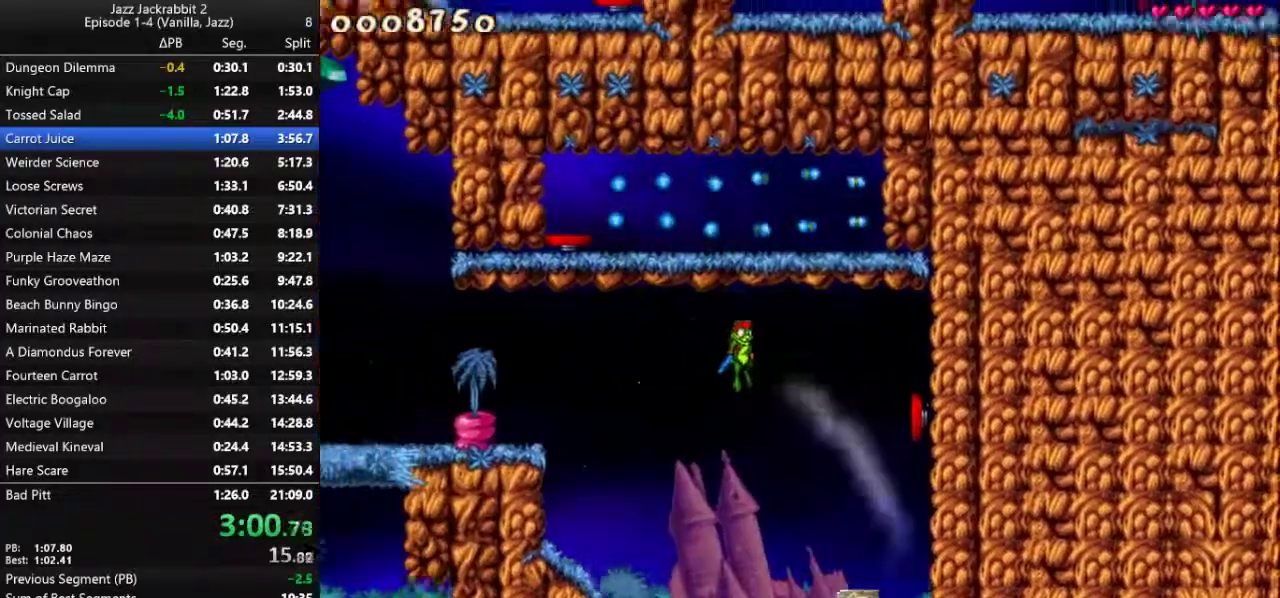
{"keys": ["right", "run"], "events": [[467, "left", "up"], [467, "right", "down"]]}
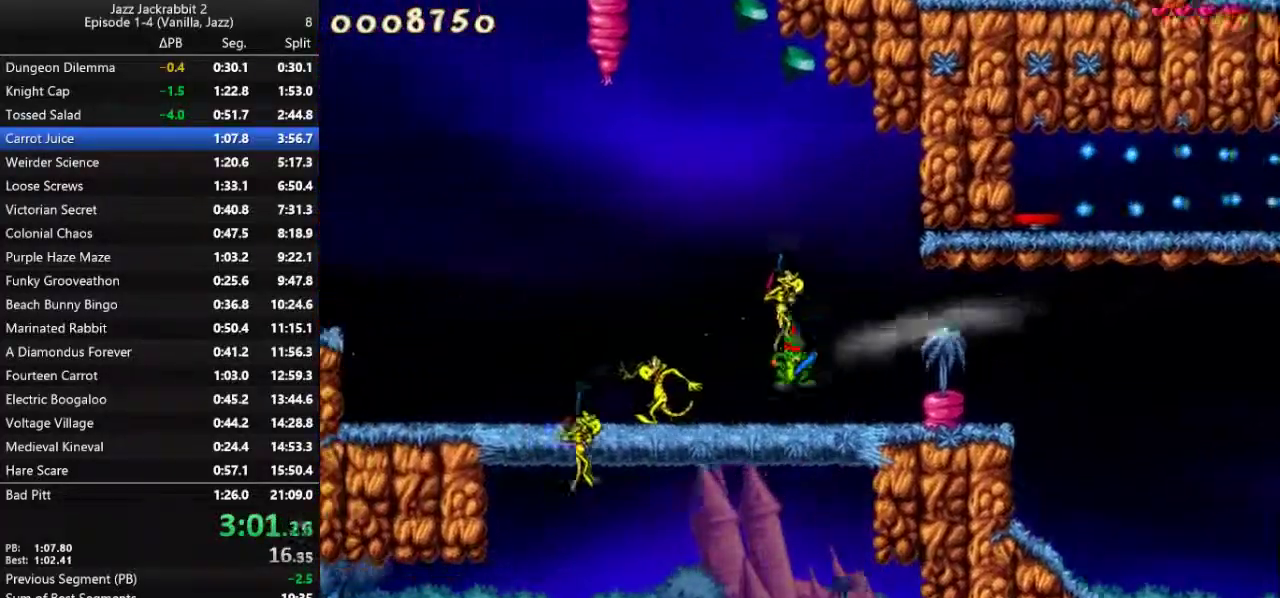
{"keys": ["left", "run"], "events": [[167, "left", "down"], [167, "right", "up"]]}